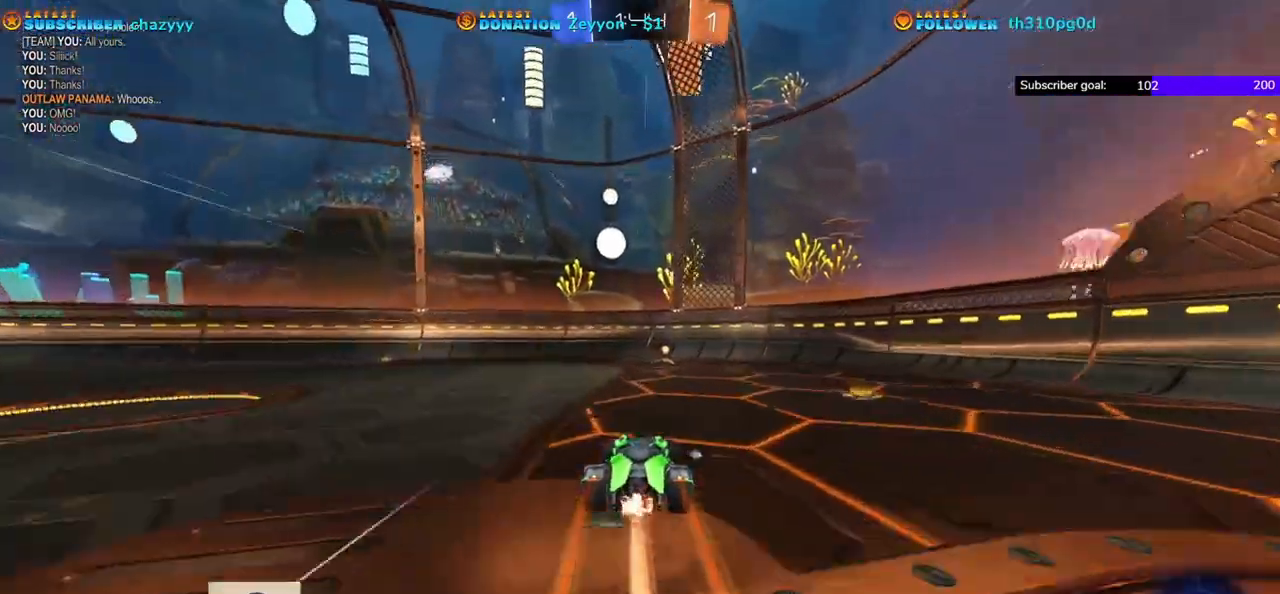
Gameplay with a controller (Xbox layout); each line is a JSON object with the inputs held at the frame after it. "events" lists button and stick changes between this image and that frame as [ms after this image, input, new state], when the widget could be followed in between. Not read: right_stick.
{"buttons": ["R2"], "left_stick": "right", "events": [[150, "R1", "up"], [283, "Y", "down"], [383, "Y", "up"]]}
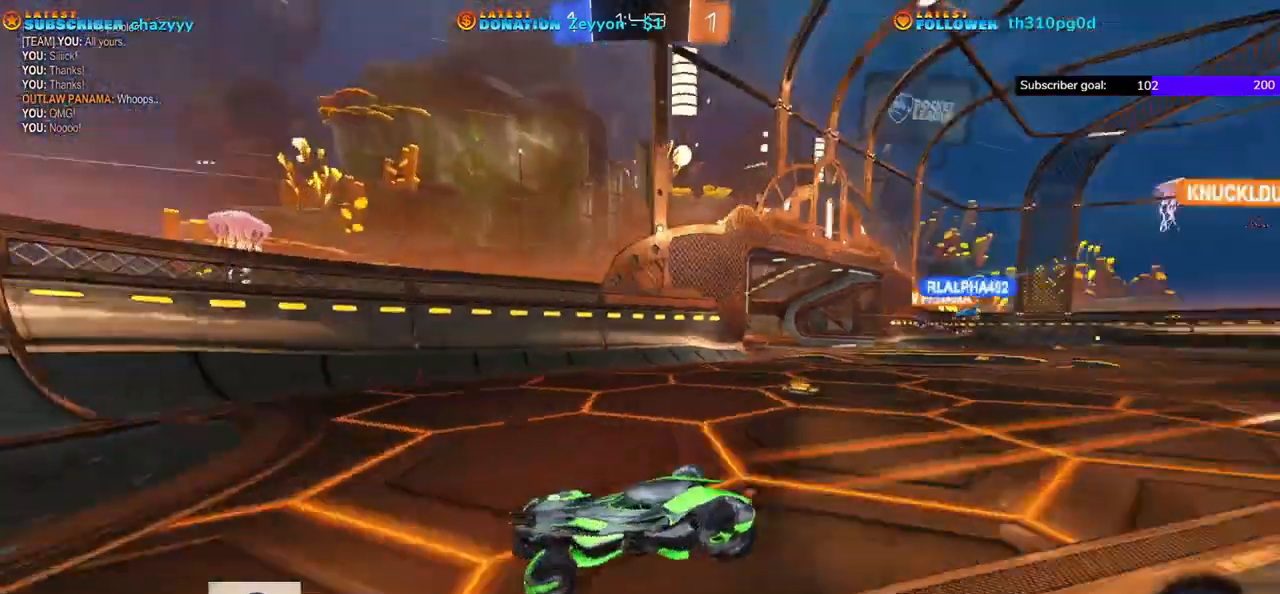
{"buttons": ["R2"], "left_stick": "left", "events": [[50, "left_stick", "left"], [67, "L1", "down"], [200, "L1", "up"]]}
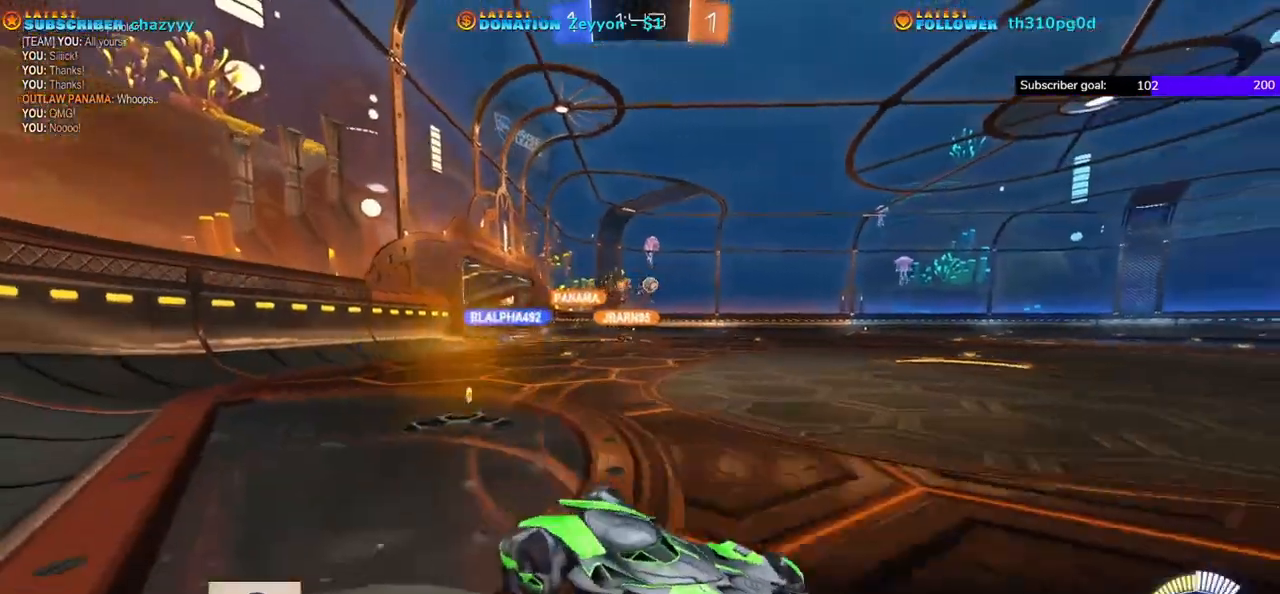
{"buttons": ["R2"], "left_stick": "center", "events": [[400, "left_stick", "center"]]}
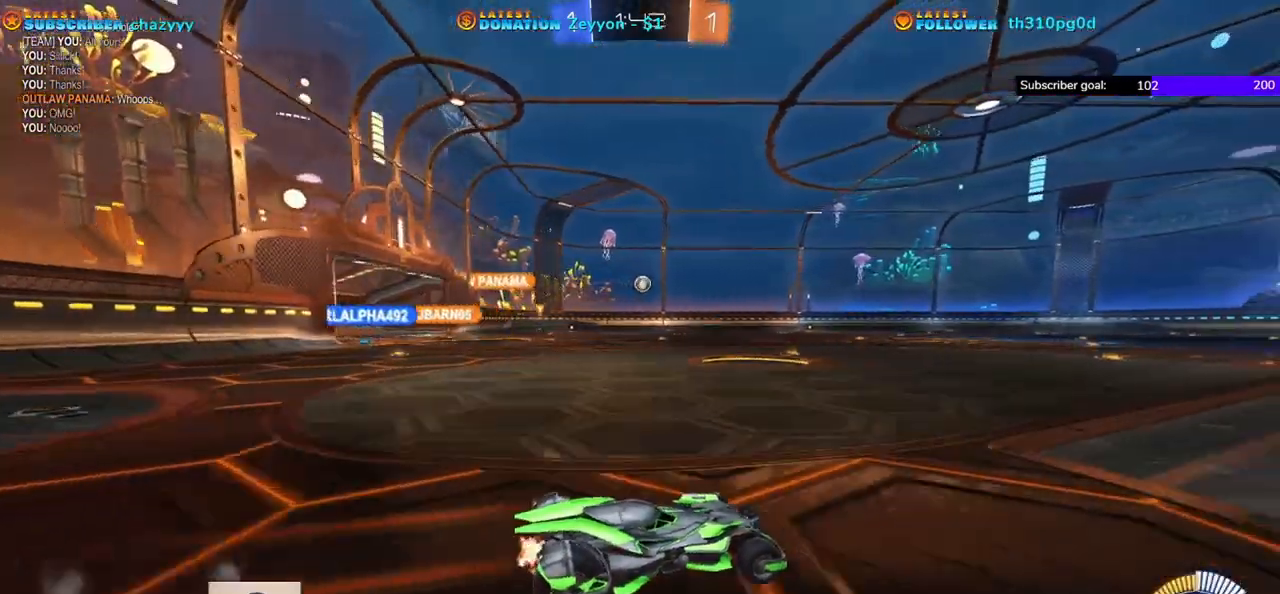
{"buttons": ["R1", "R2"], "left_stick": "center", "events": [[50, "R1", "down"]]}
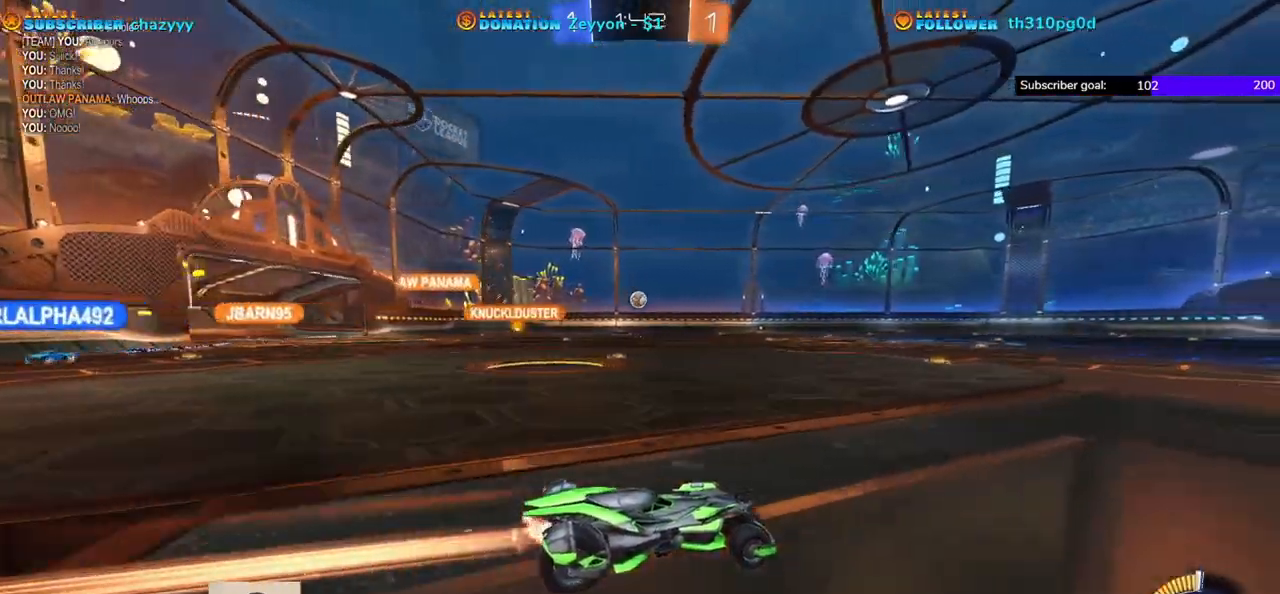
{"buttons": ["R1", "R2"], "left_stick": "left", "events": [[133, "R1", "up"], [267, "left_stick", "right"], [283, "R1", "down"], [350, "left_stick", "center"], [400, "R1", "up"], [450, "left_stick", "left"], [483, "R1", "down"]]}
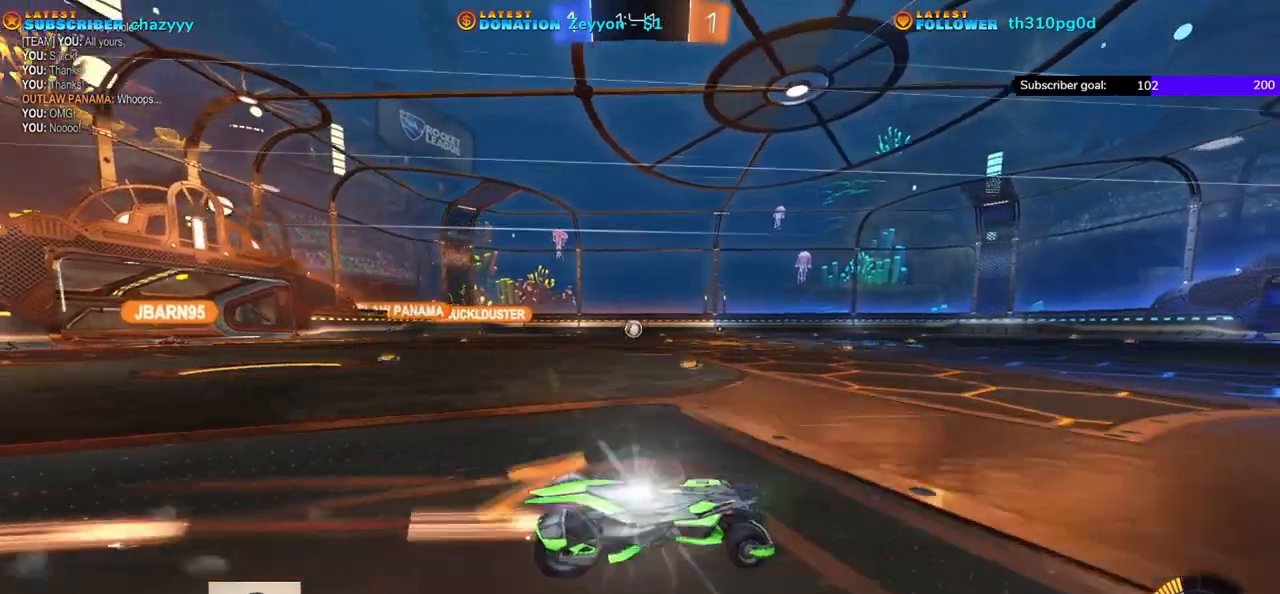
{"buttons": ["R1", "R2"], "left_stick": "left", "events": [[100, "R1", "up"], [167, "R1", "down"], [267, "R1", "up"], [350, "R1", "down"], [450, "R1", "up"], [500, "R1", "down"]]}
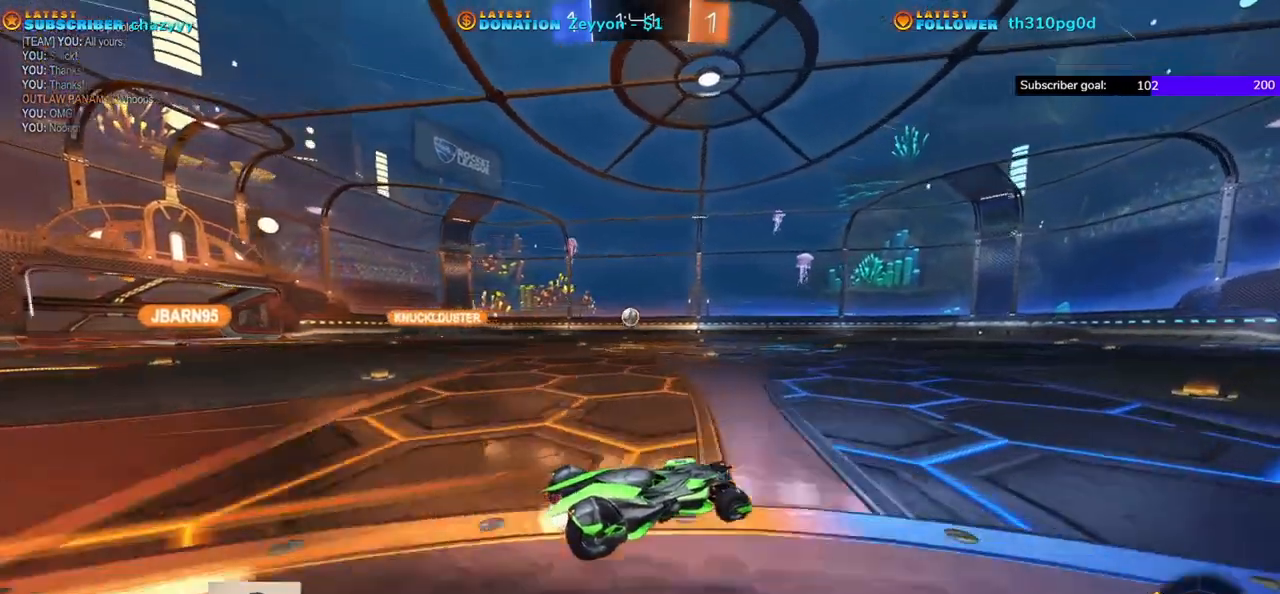
{"buttons": ["R2"], "left_stick": "center", "events": [[150, "R1", "up"], [233, "R1", "down"], [333, "R1", "up"], [400, "left_stick", "center"]]}
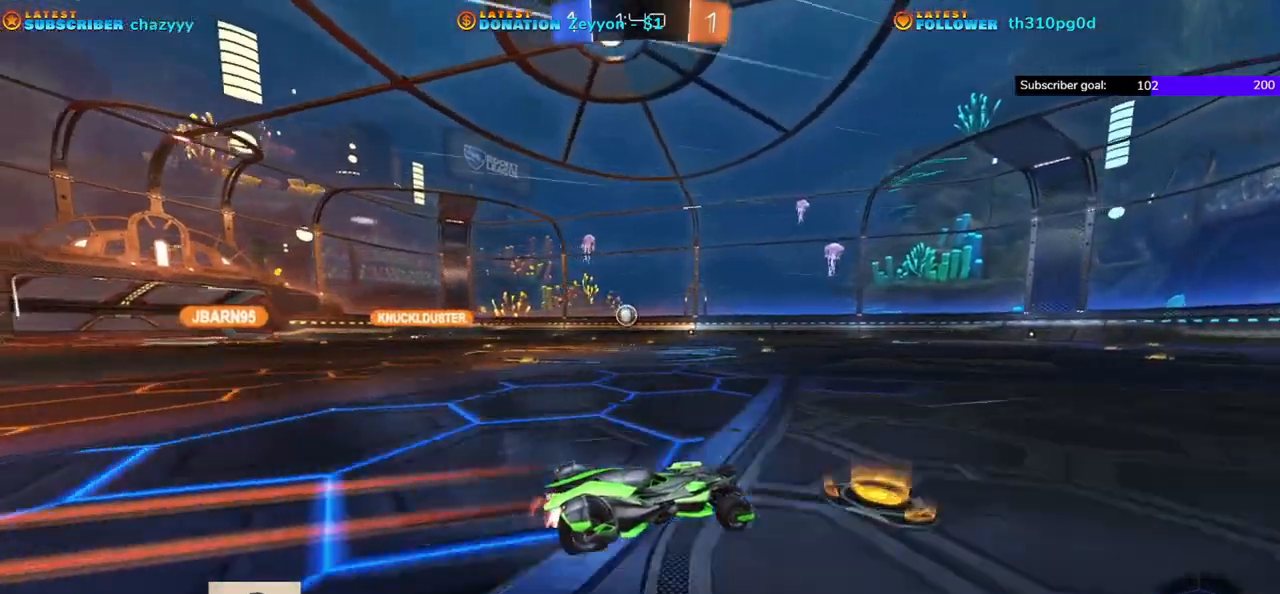
{"buttons": ["R2"], "left_stick": "left", "events": [[267, "left_stick", "left"]]}
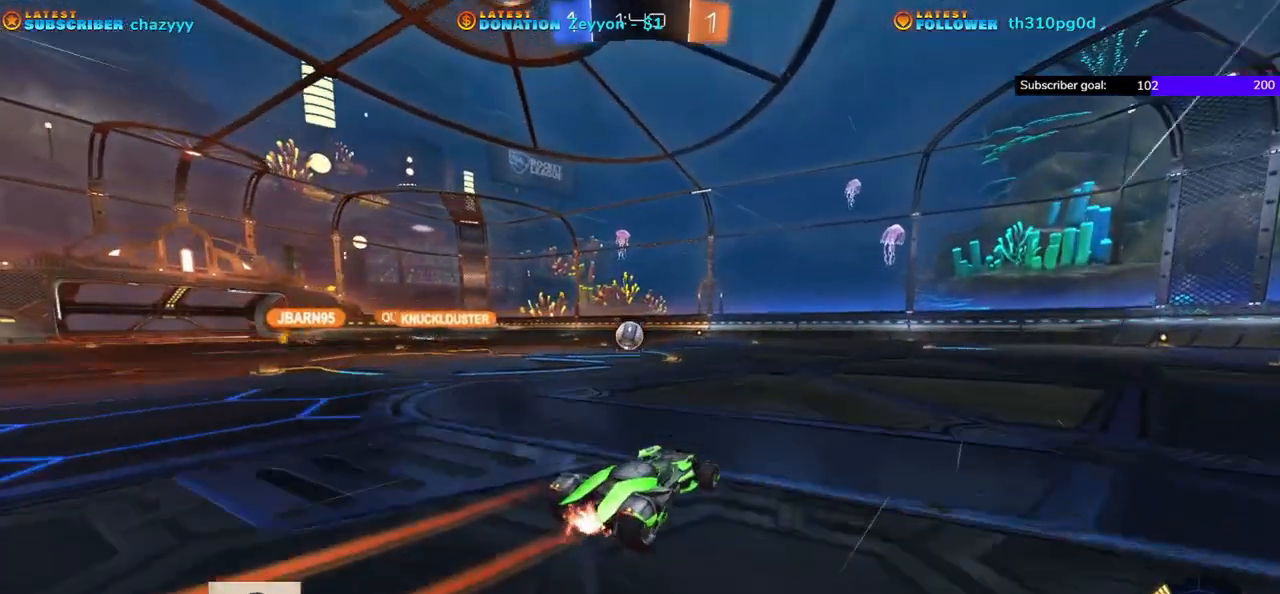
{"buttons": ["R1", "R2"], "left_stick": "left", "events": [[33, "R1", "down"]]}
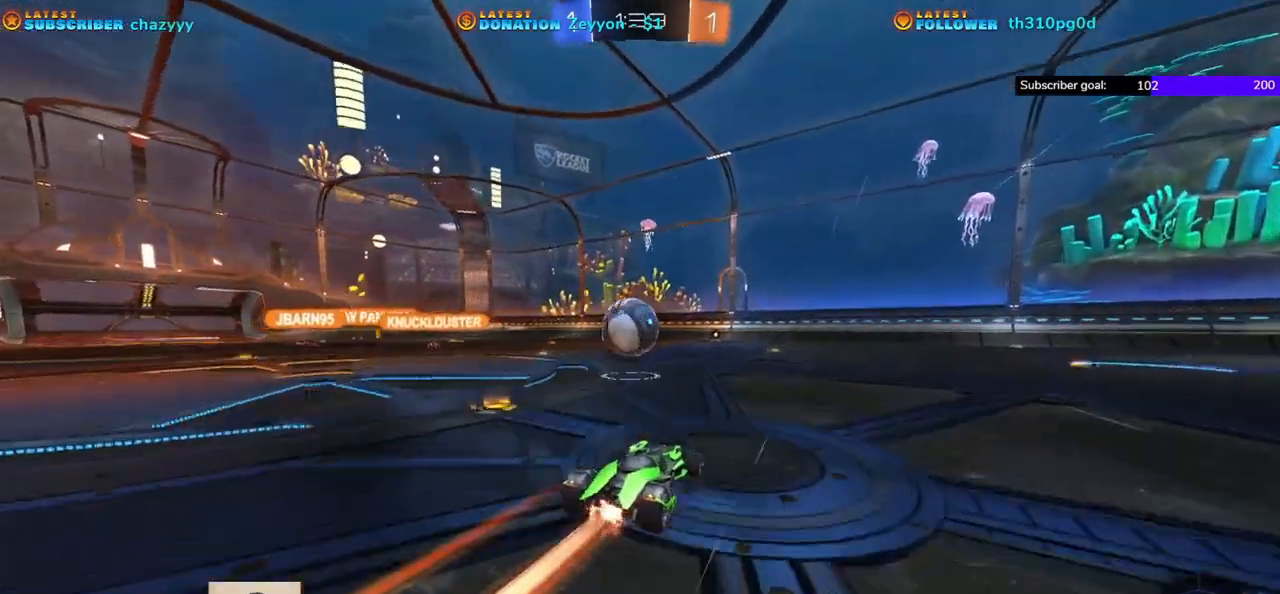
{"buttons": ["A", "R2"], "left_stick": "right", "events": [[100, "A", "down"], [133, "R1", "up"], [300, "R1", "down"], [383, "R1", "up"], [400, "A", "up"], [483, "A", "down"], [483, "left_stick", "right"]]}
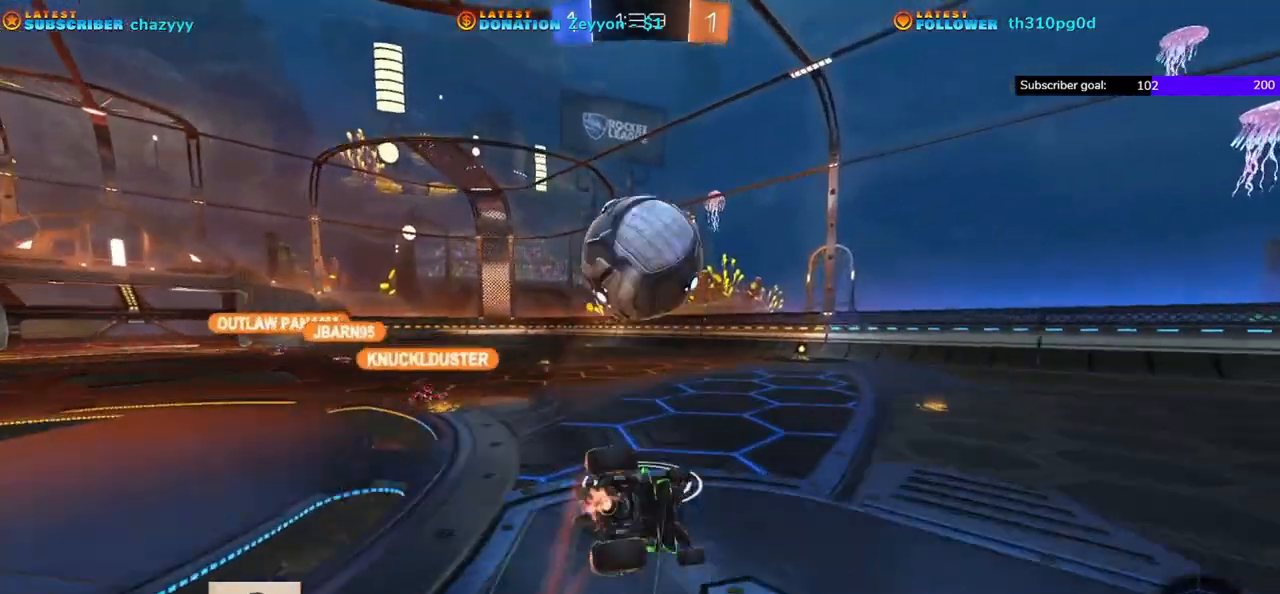
{"buttons": ["R2"], "left_stick": "center", "events": [[83, "A", "up"], [450, "left_stick", "center"]]}
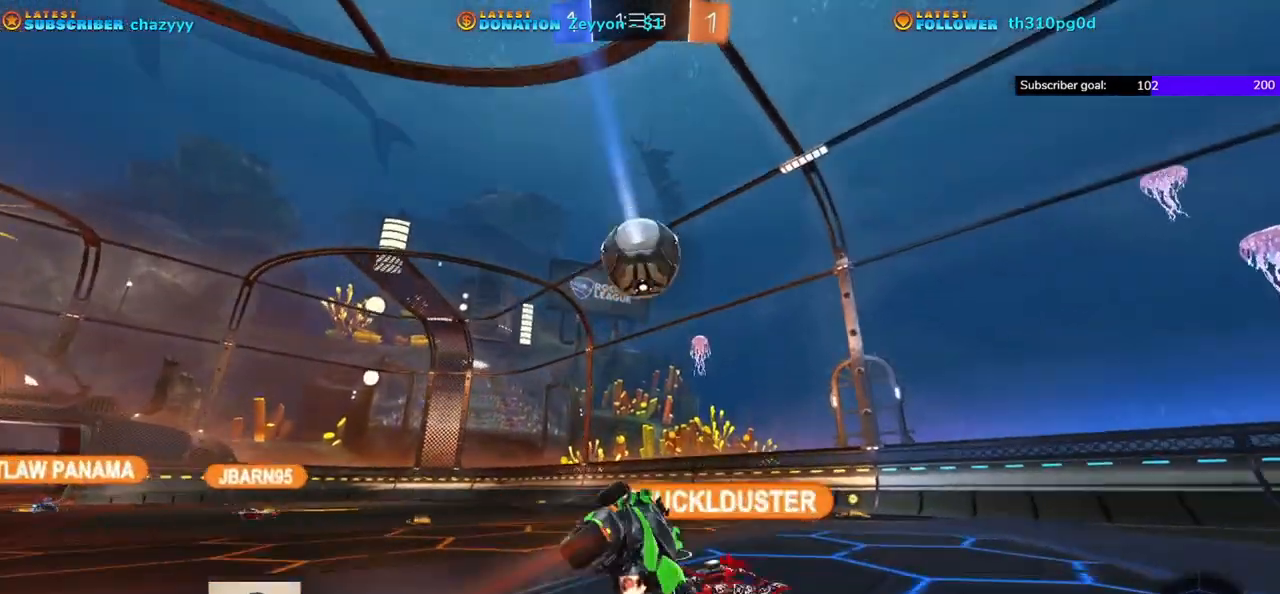
{"buttons": [], "left_stick": "center", "events": [[500, "R2", "up"]]}
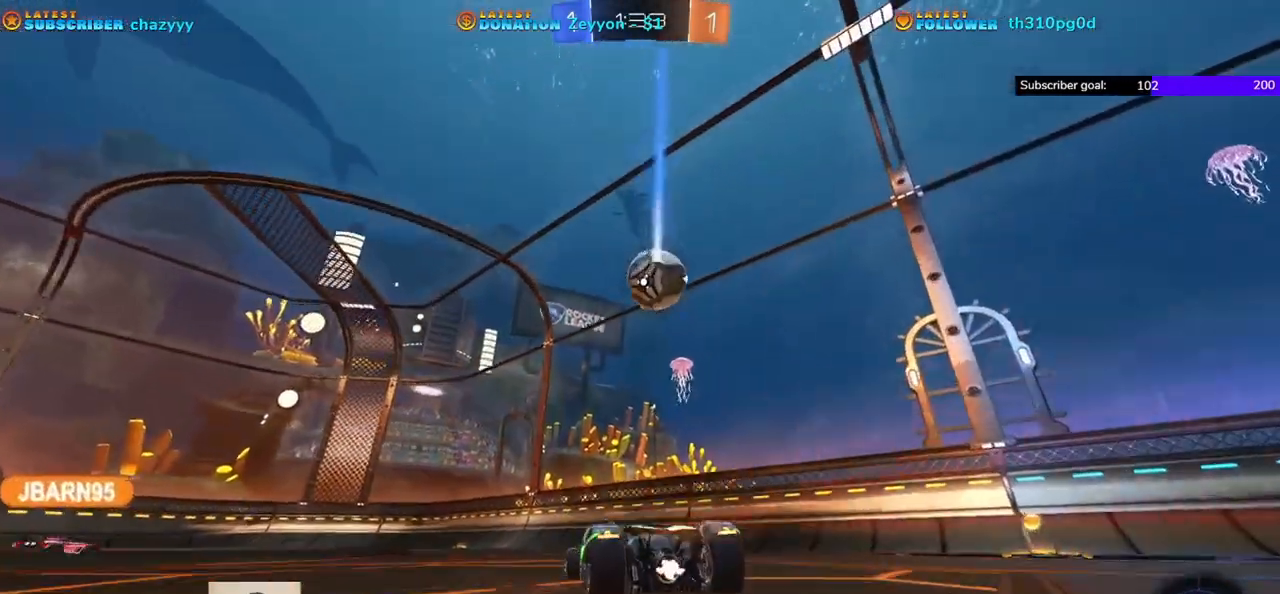
{"buttons": ["R2"], "left_stick": "center", "events": [[83, "L2", "down"], [217, "left_stick", "right"], [300, "R2", "down"], [333, "L2", "up"], [350, "left_stick", "center"]]}
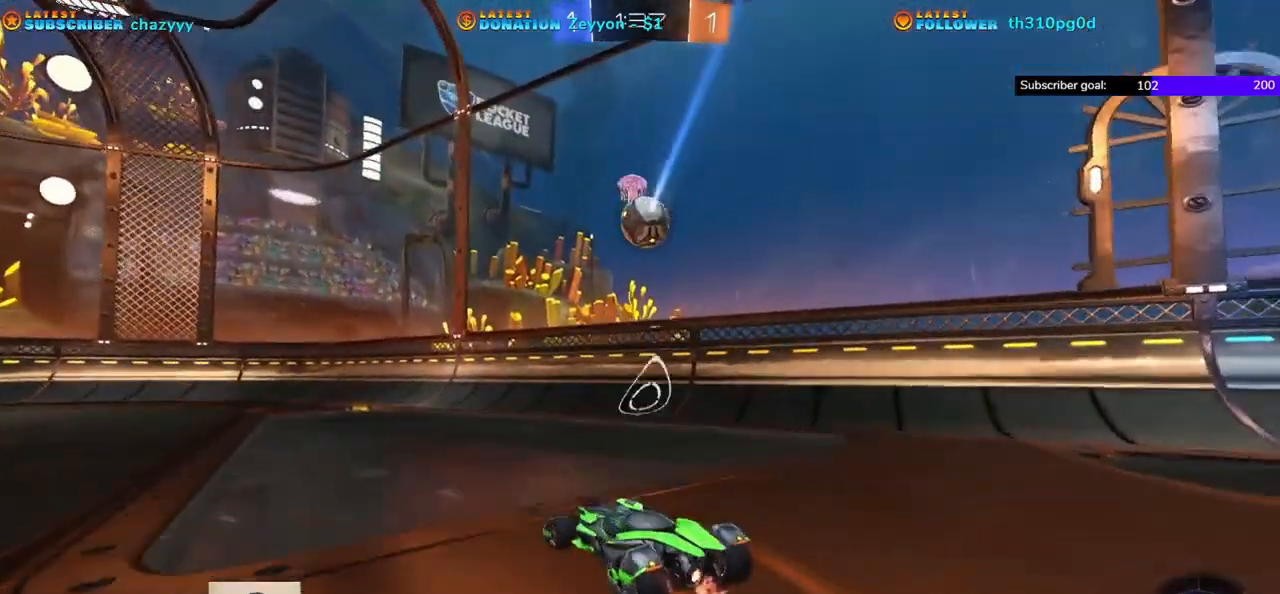
{"buttons": ["R1", "R2"], "left_stick": "left", "events": [[150, "R1", "down"], [283, "left_stick", "left"]]}
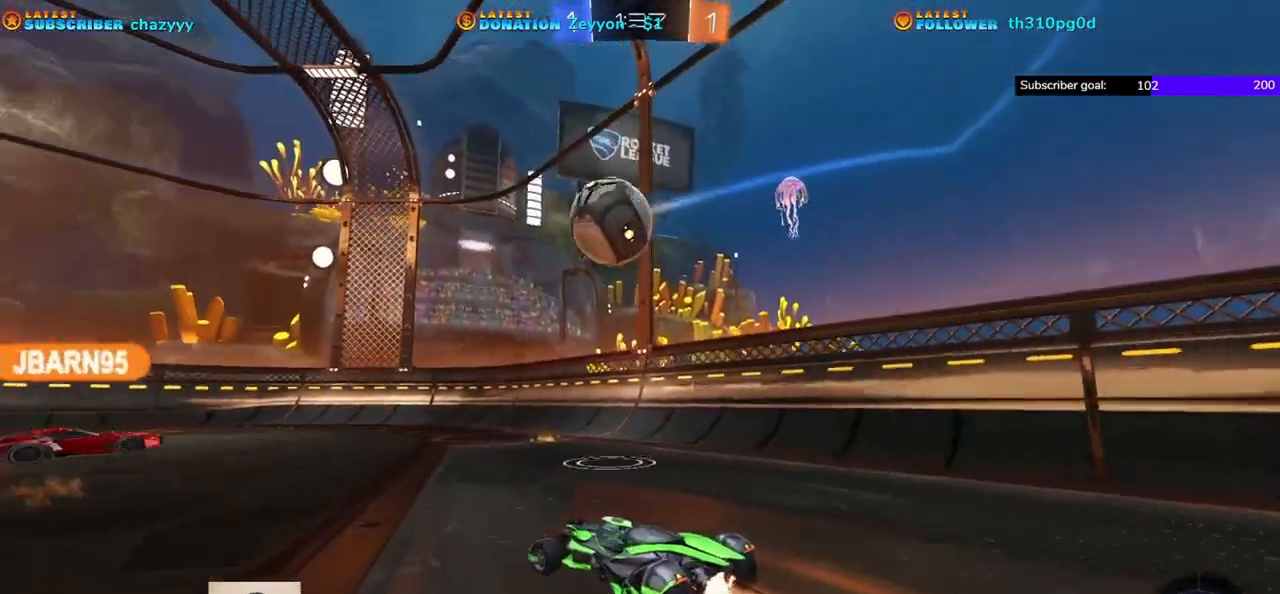
{"buttons": ["A", "R2"], "left_stick": "up", "events": [[17, "left_stick", "center"], [167, "left_stick", "left"], [233, "A", "down"], [383, "R1", "up"], [417, "left_stick", "up"]]}
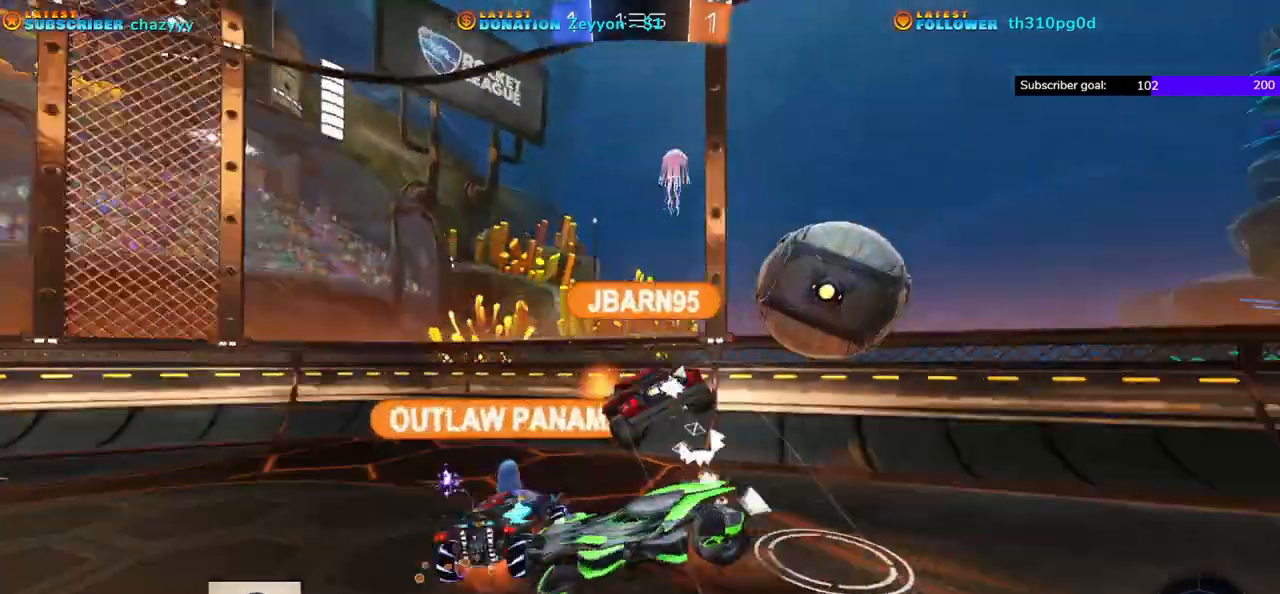
{"buttons": ["R2"], "left_stick": "up", "events": [[67, "A", "up"]]}
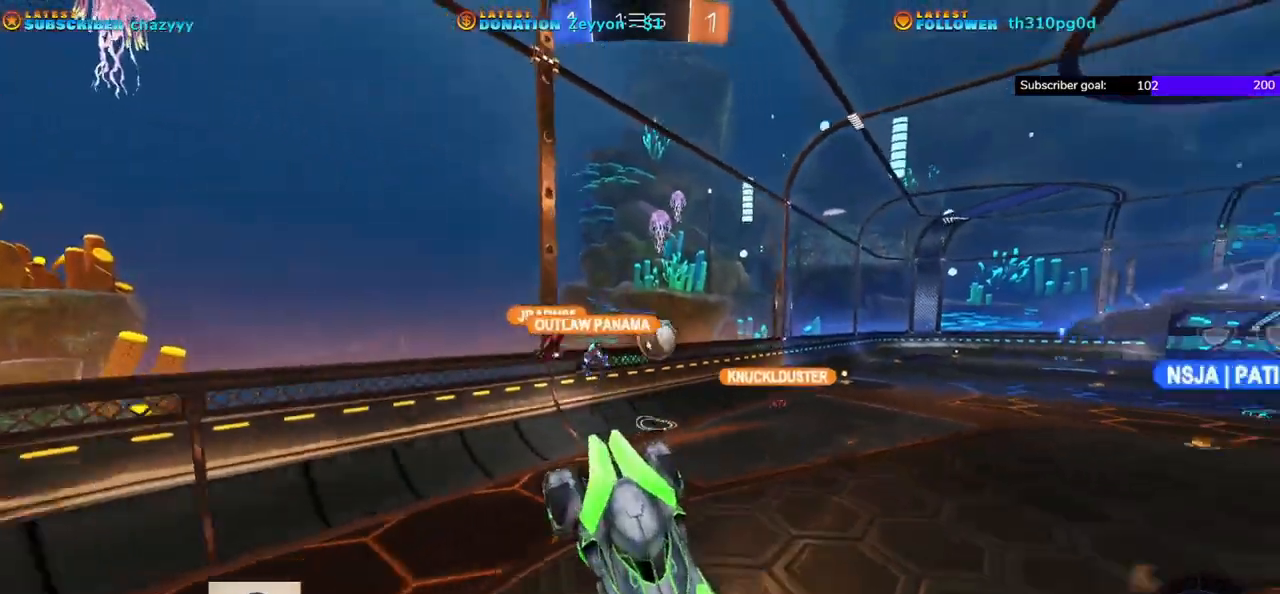
{"buttons": ["R2"], "left_stick": "right", "events": [[100, "left_stick", "right"], [150, "L1", "down"], [500, "L1", "up"]]}
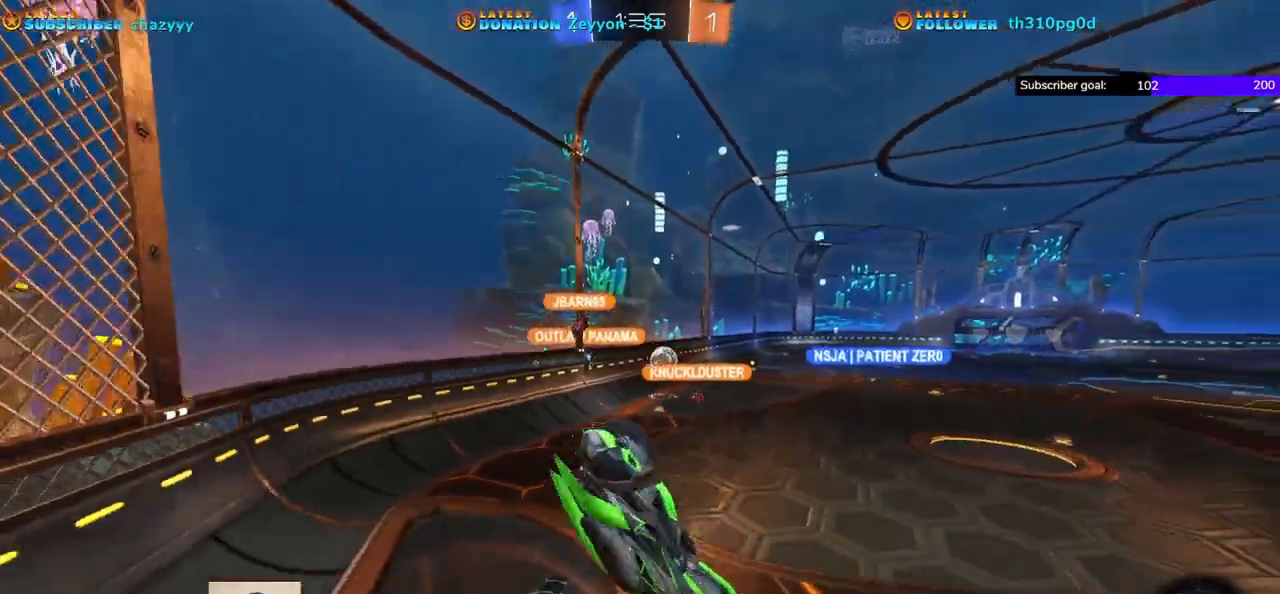
{"buttons": ["R2"], "left_stick": "right", "events": [[283, "R2", "up"], [350, "R2", "down"]]}
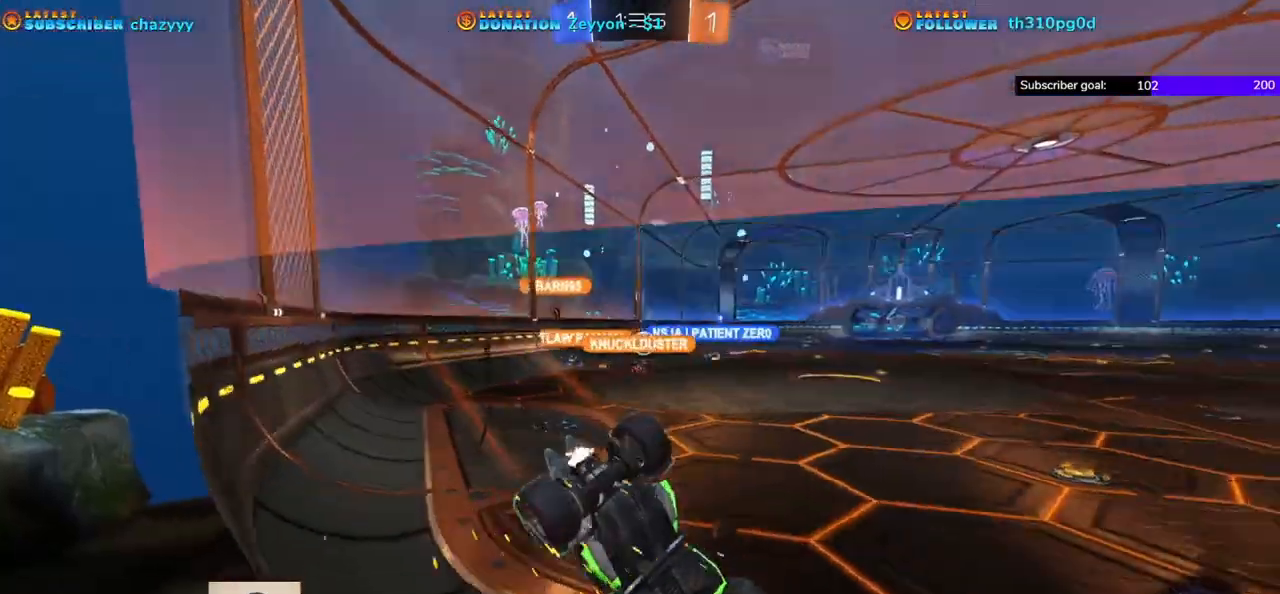
{"buttons": ["R2"], "left_stick": "right", "events": []}
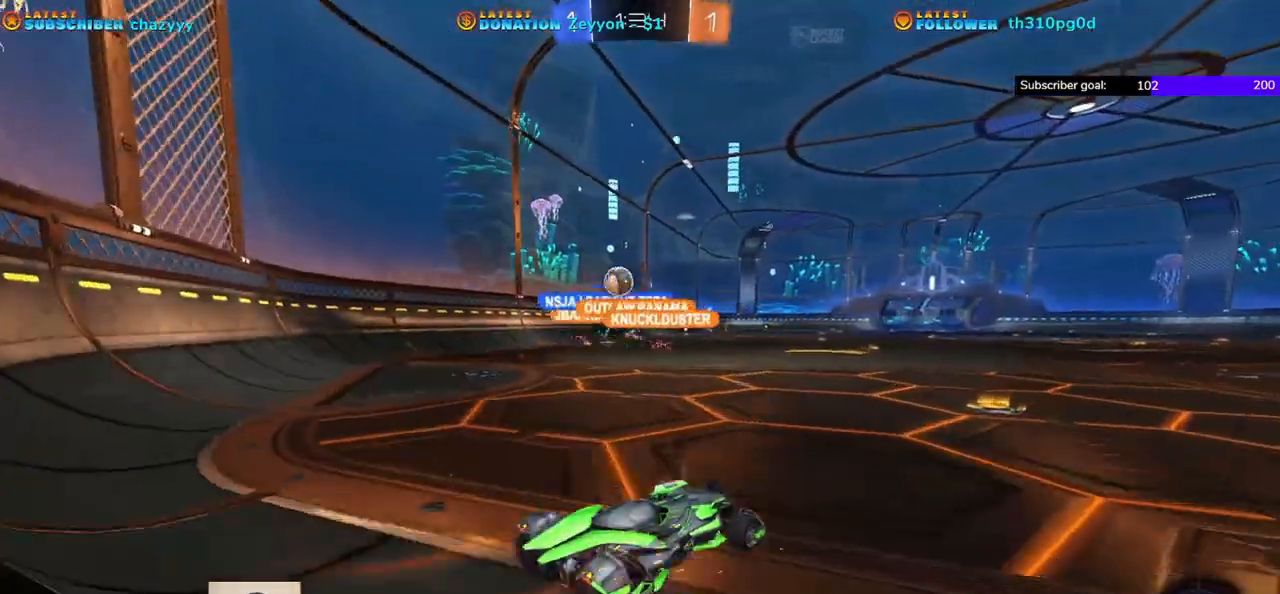
{"buttons": ["R2"], "left_stick": "right", "events": []}
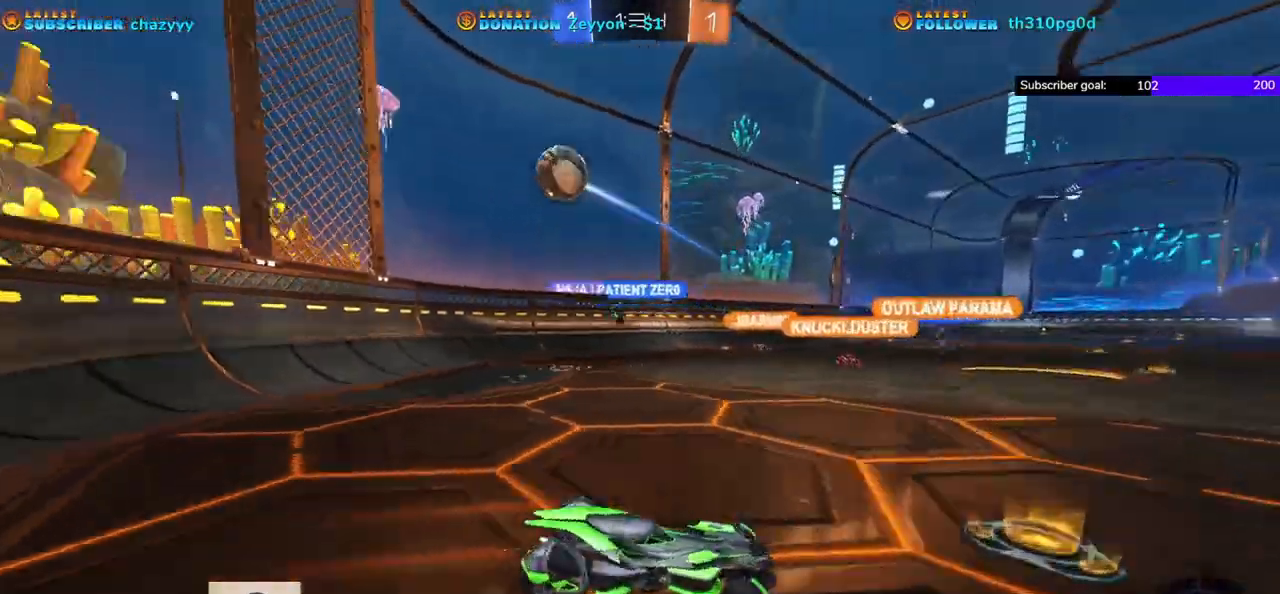
{"buttons": [], "left_stick": "left", "events": [[367, "R2", "up"], [450, "left_stick", "left"]]}
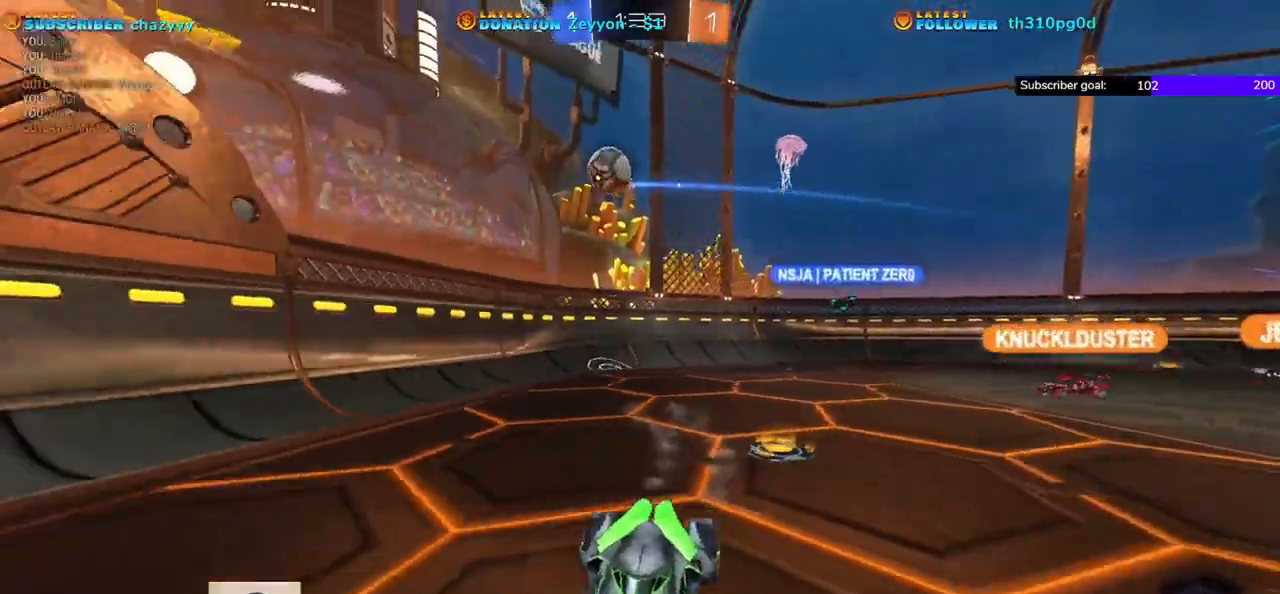
{"buttons": [], "left_stick": "right", "events": [[383, "left_stick", "right"]]}
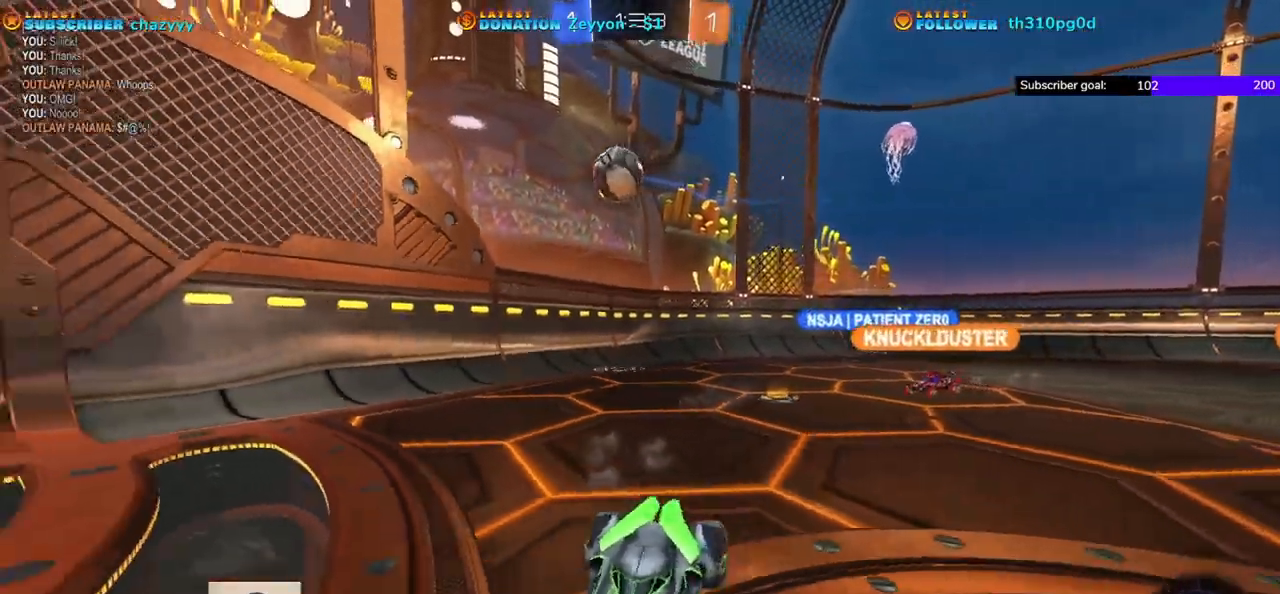
{"buttons": ["R1", "R2"], "left_stick": "right", "events": [[483, "R2", "down"], [500, "R1", "down"]]}
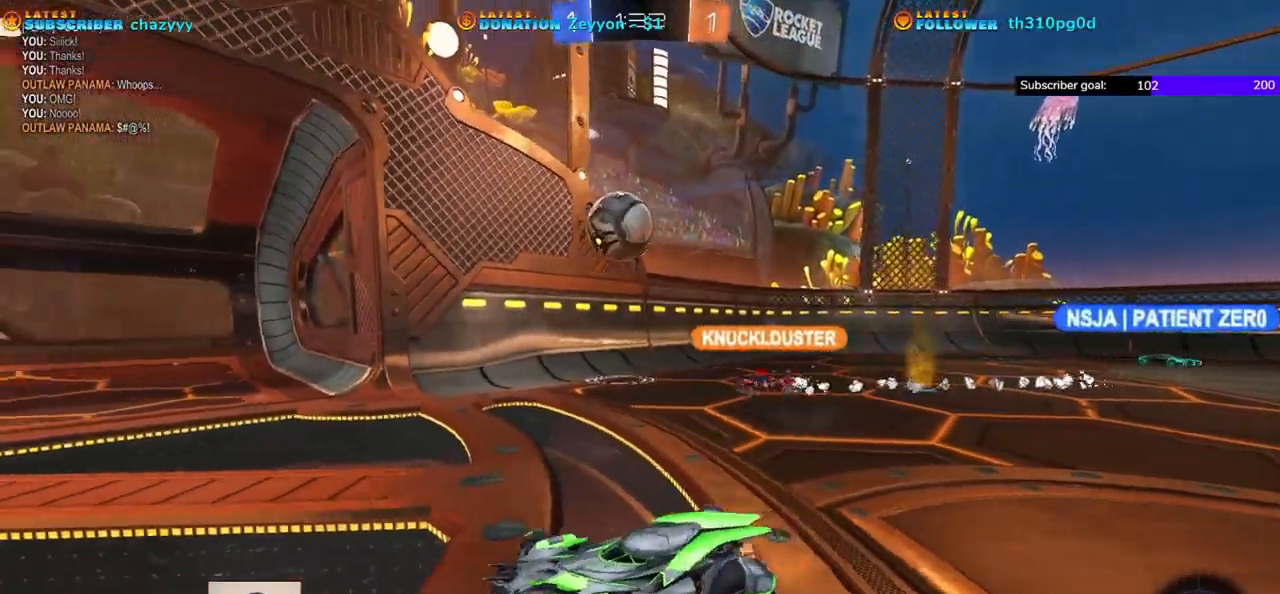
{"buttons": ["R2"], "left_stick": "up-right", "events": [[350, "A", "down"], [450, "left_stick", "up-right"], [467, "A", "up"], [483, "R1", "up"]]}
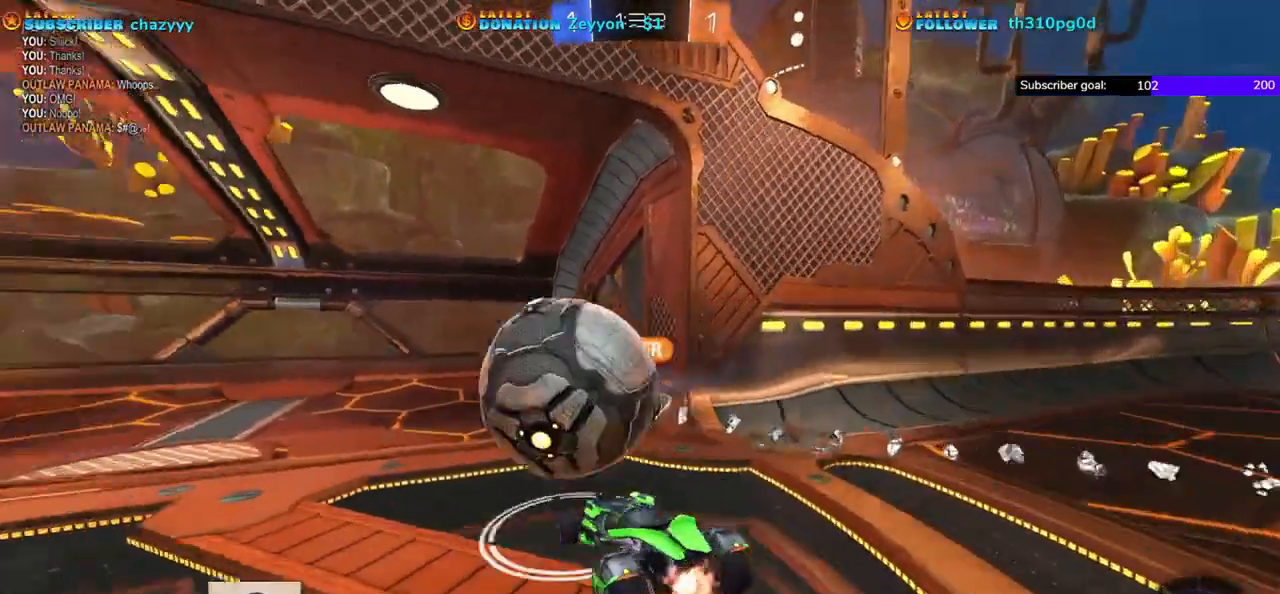
{"buttons": ["R2"], "left_stick": "up-right", "events": [[33, "R1", "down"], [50, "A", "down"], [133, "R1", "up"], [267, "A", "up"]]}
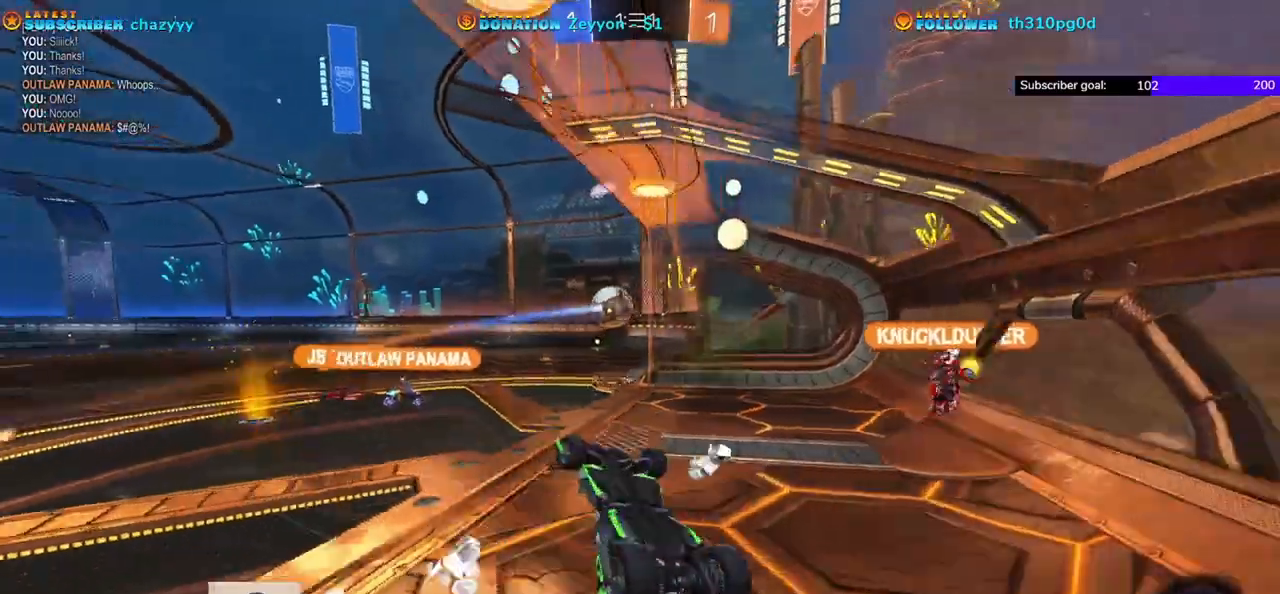
{"buttons": ["R2"], "left_stick": "up-left", "events": [[83, "R2", "up"], [383, "R2", "down"], [450, "left_stick", "up-left"]]}
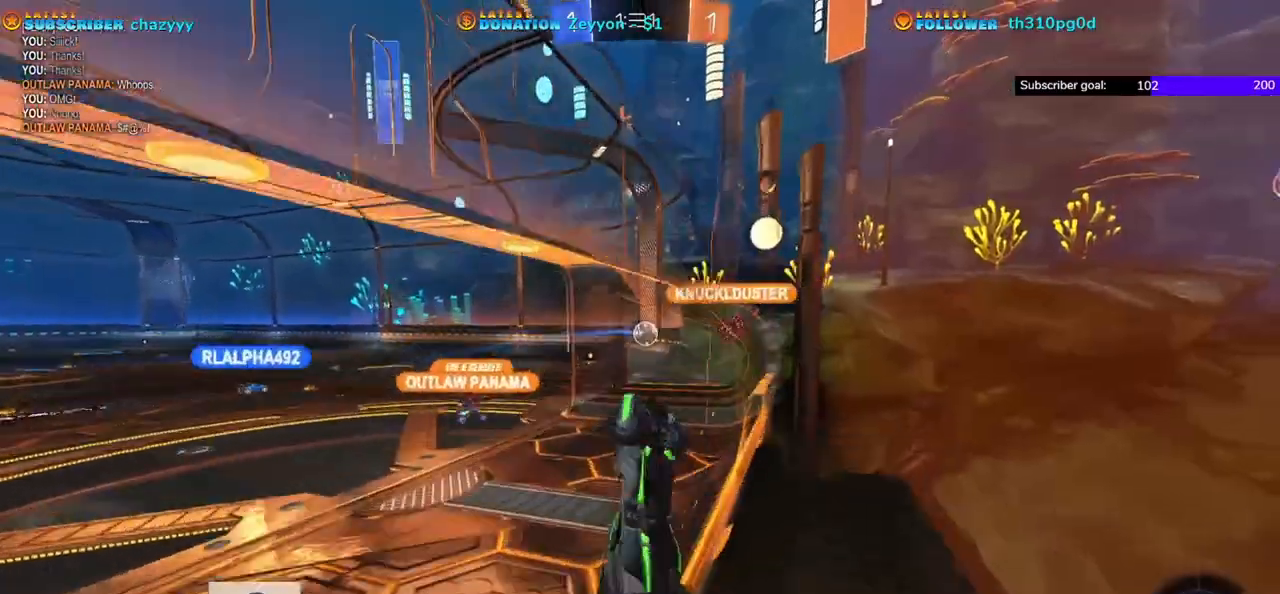
{"buttons": ["R2"], "left_stick": "up-left", "events": []}
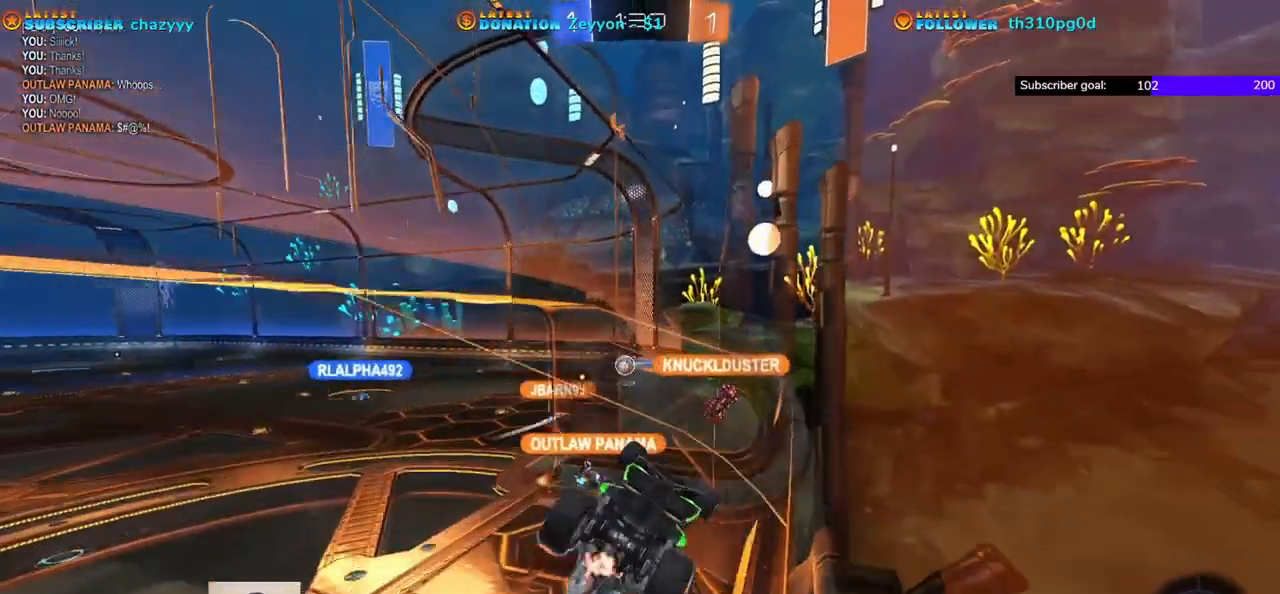
{"buttons": ["R1", "R2"], "left_stick": "up-left", "events": [[400, "R1", "down"]]}
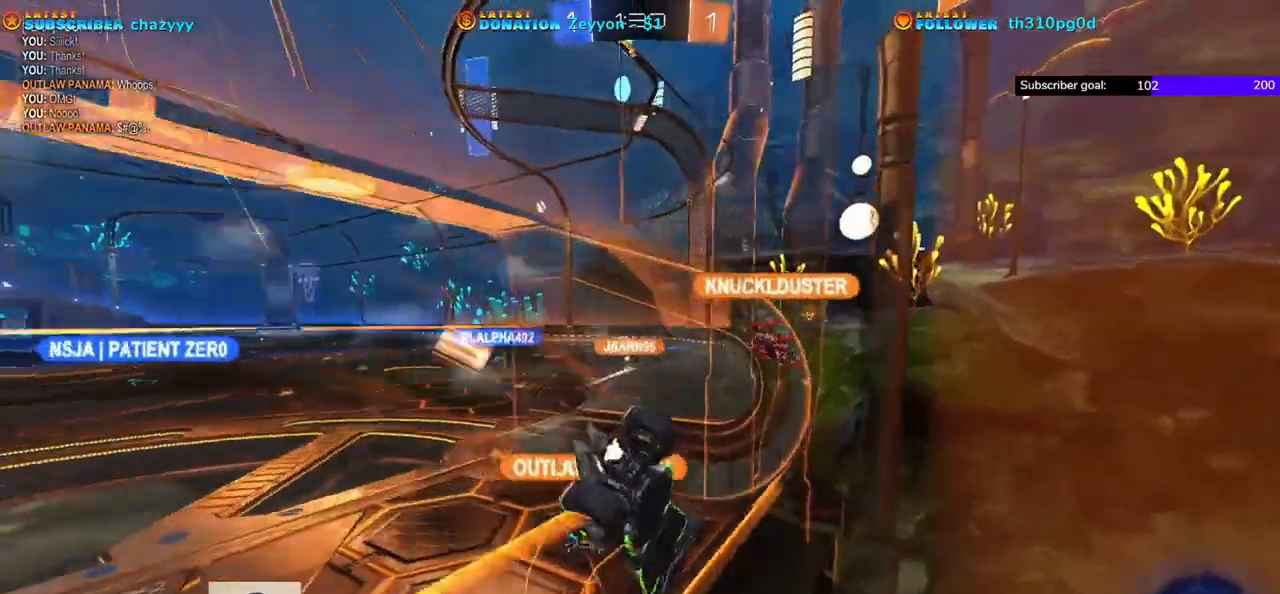
{"buttons": ["R1", "R2"], "left_stick": "up-left", "events": [[133, "Y", "down"], [283, "Y", "up"]]}